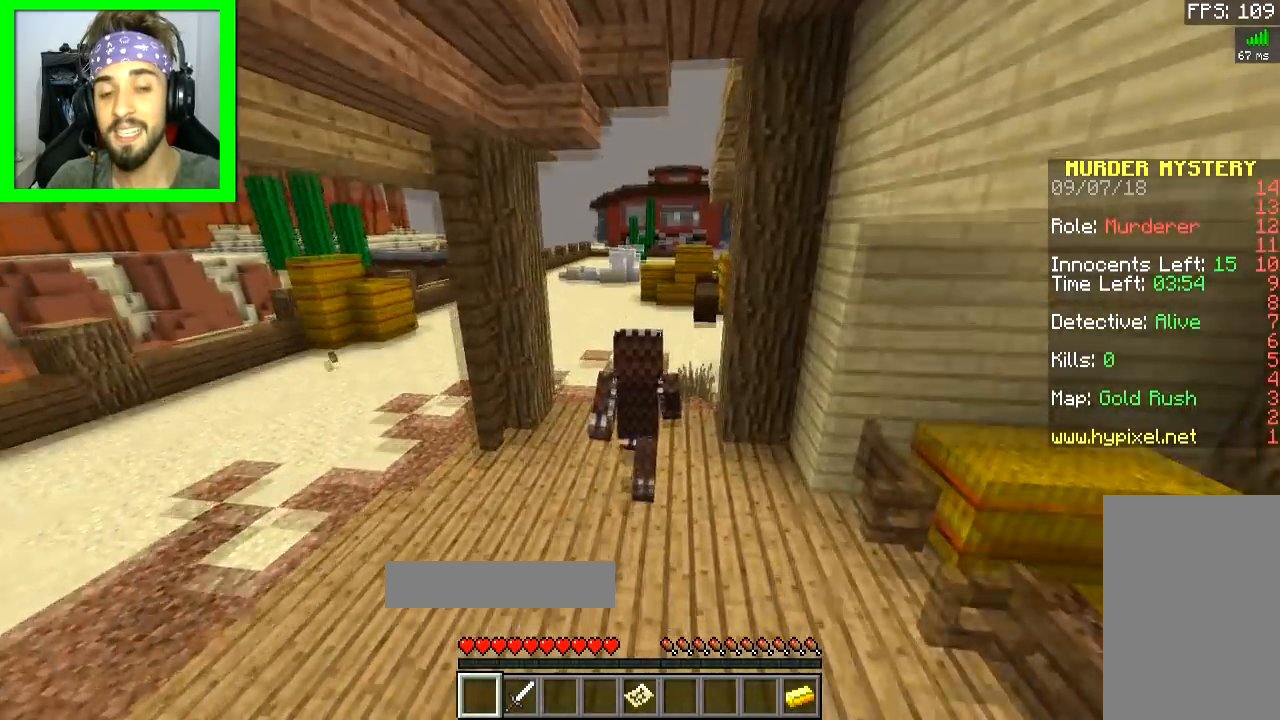
Gameplay with keyboard and mouse; each line is a JSON object with the keys and mouse buttons held at the frame after it. "events" lists presses ("down") and releases ("up") of "a", "d", "s", "space", "w", "mouse_left" and "mouse_right" between this image and that frame as [ms after this image, input, new state], when the widget could be followed in between. "mouse_left", "mouse_right" = the "left", "right" buttons of the "mouse" list. No other keys are recorded. Fast repeated clicks can show as one long hold. Mouse movement is not recorded.
{"keys": ["space", "w"], "mouse": [], "events": [[33, "a", "down"], [267, "a", "up"], [367, "space", "up"], [400, "space", "down"]]}
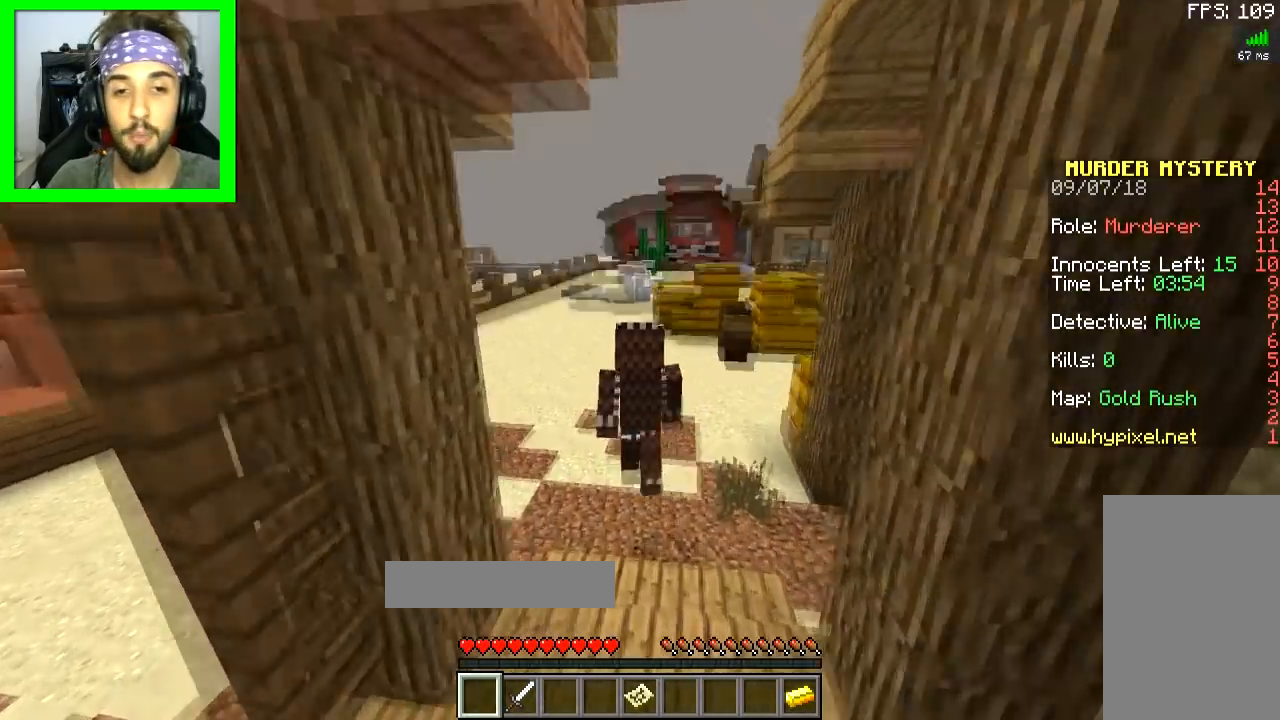
{"keys": ["space", "w"], "mouse": [], "events": []}
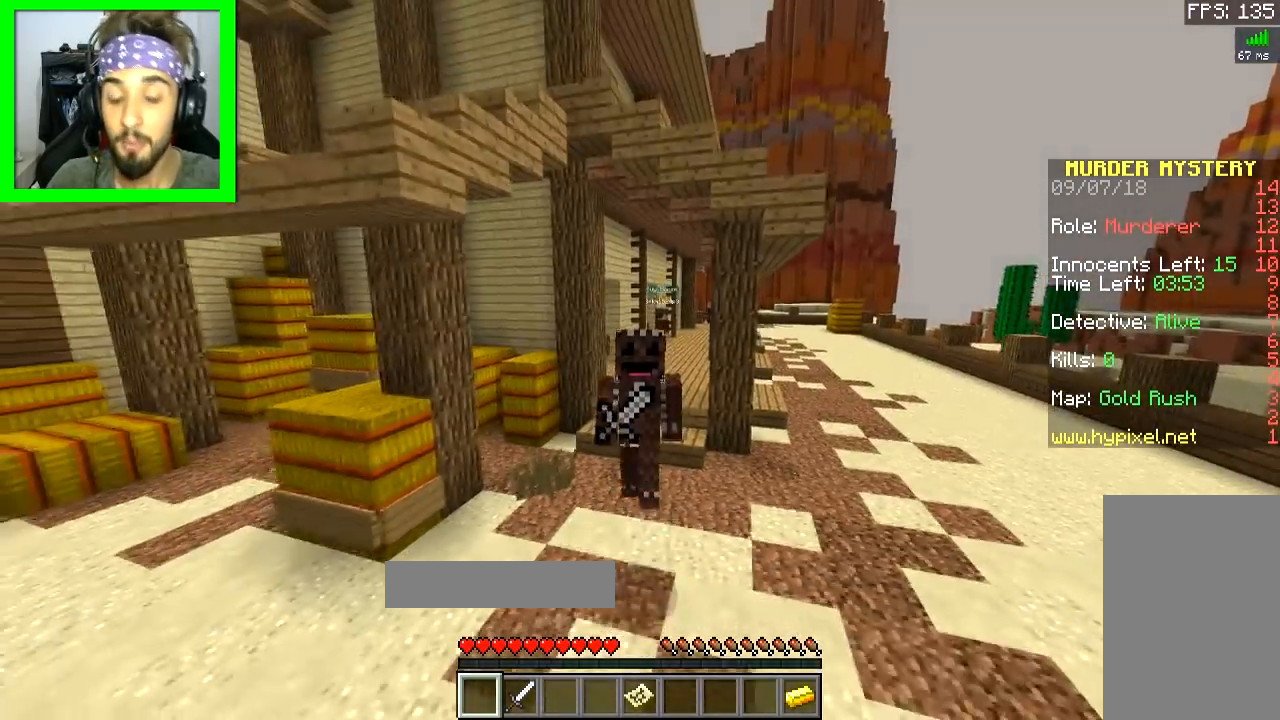
{"keys": ["space", "w"], "mouse": [], "events": []}
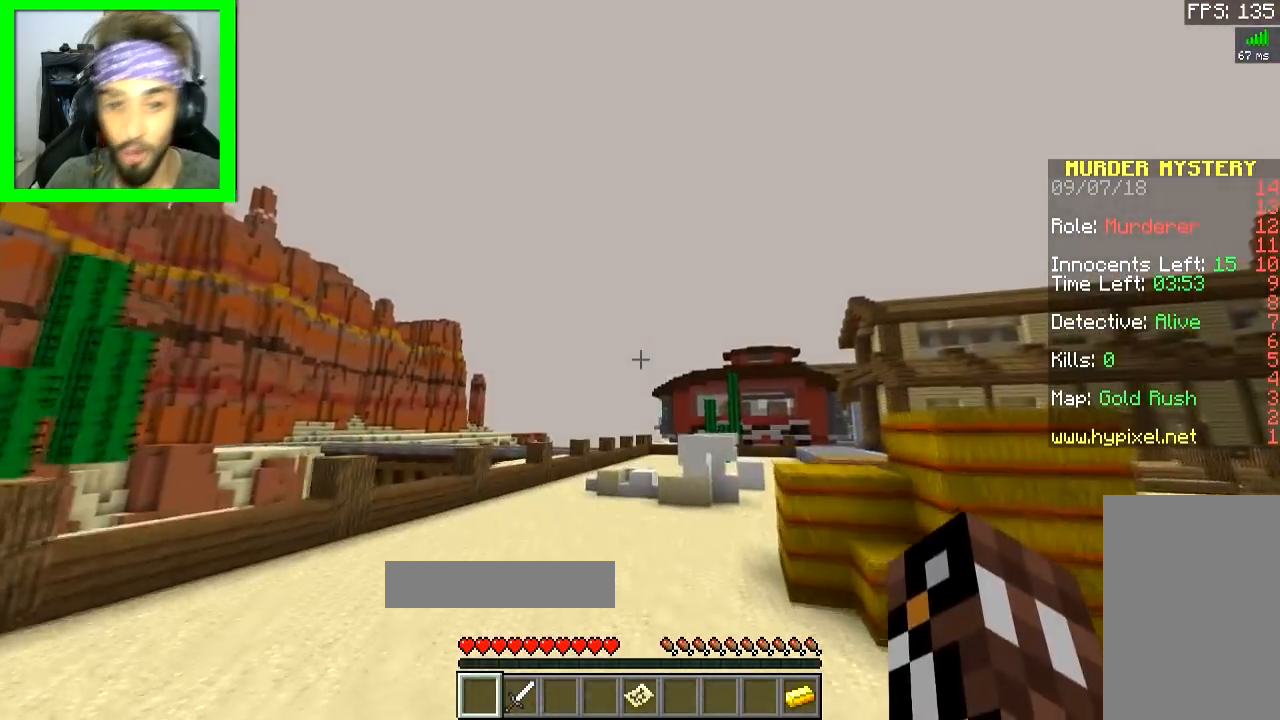
{"keys": ["a", "space", "w"], "mouse": [], "events": [[501, "a", "down"]]}
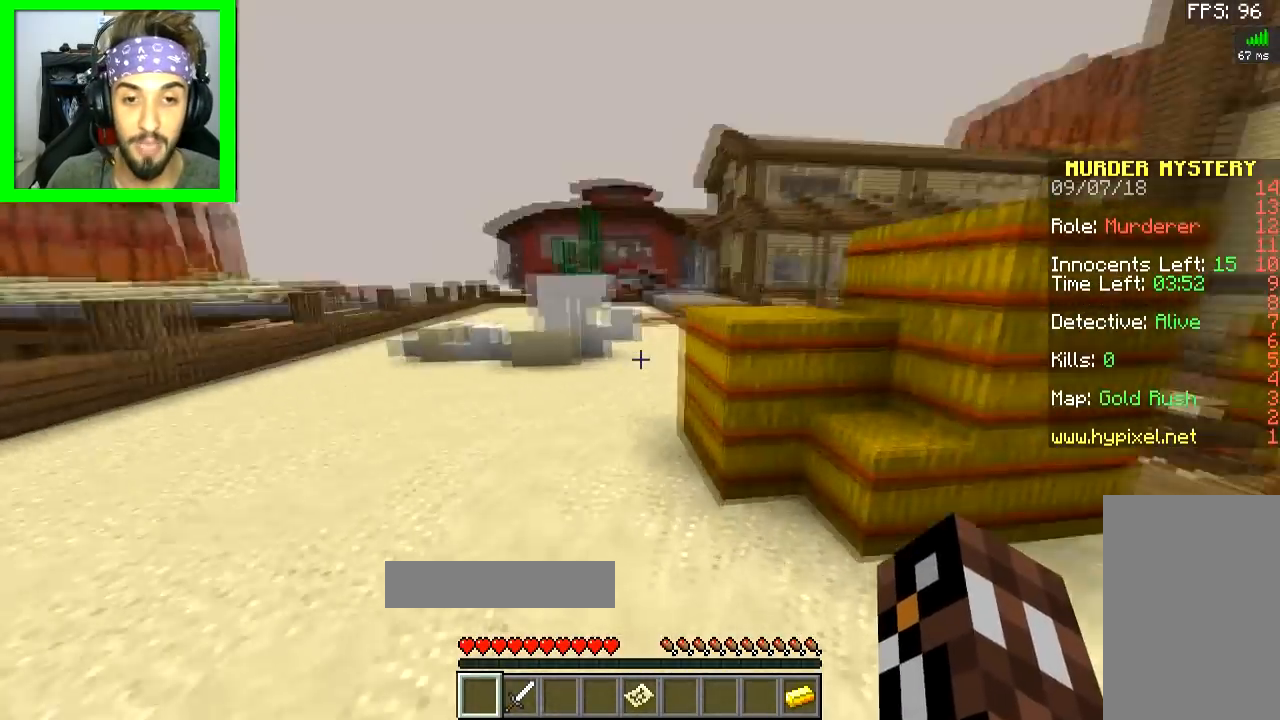
{"keys": ["a", "space", "w"], "mouse": [], "events": [[117, "a", "up"], [250, "a", "down"]]}
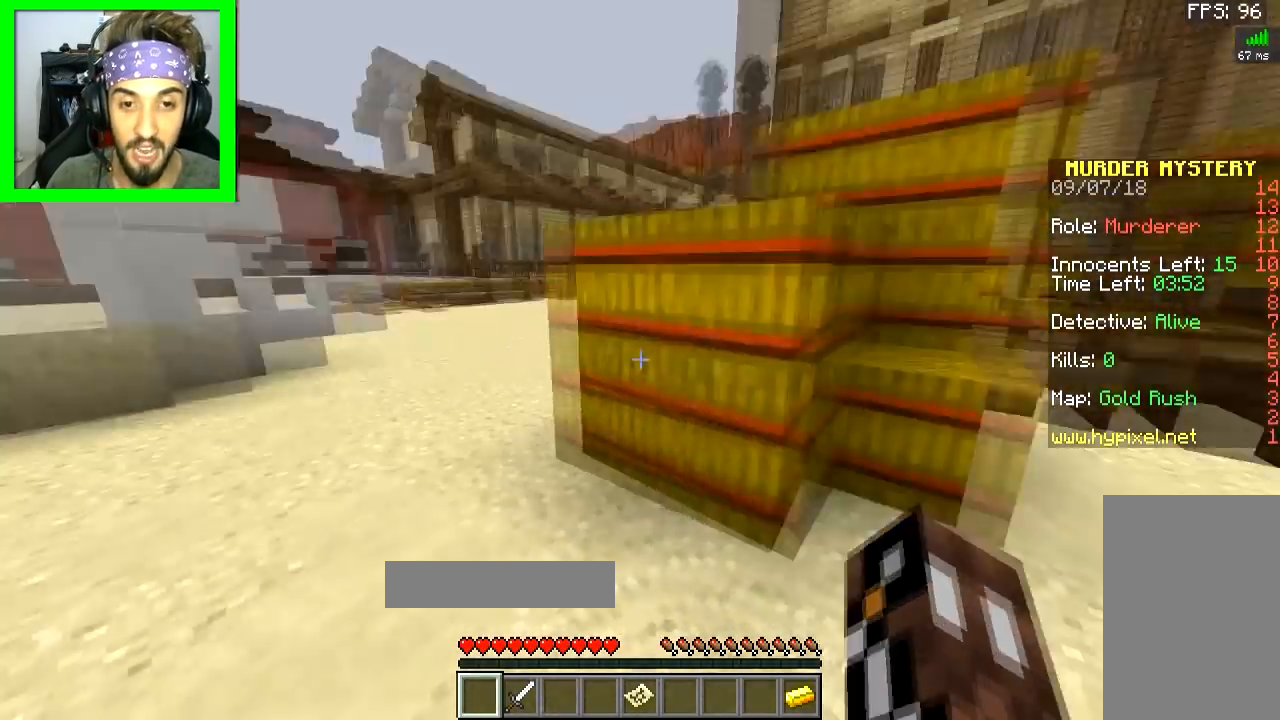
{"keys": ["w"], "mouse": [], "events": [[101, "w", "up"], [151, "space", "up"], [401, "w", "down"], [501, "a", "up"]]}
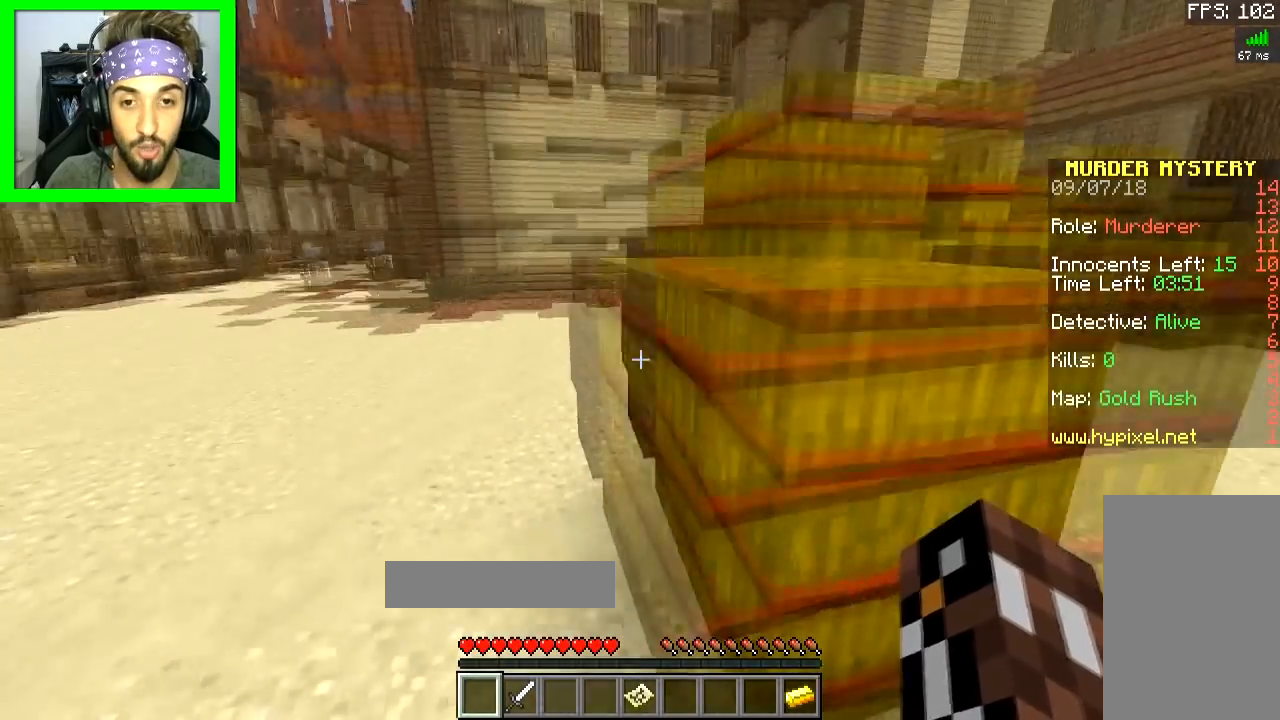
{"keys": [], "mouse": [], "events": [[300, "w", "up"]]}
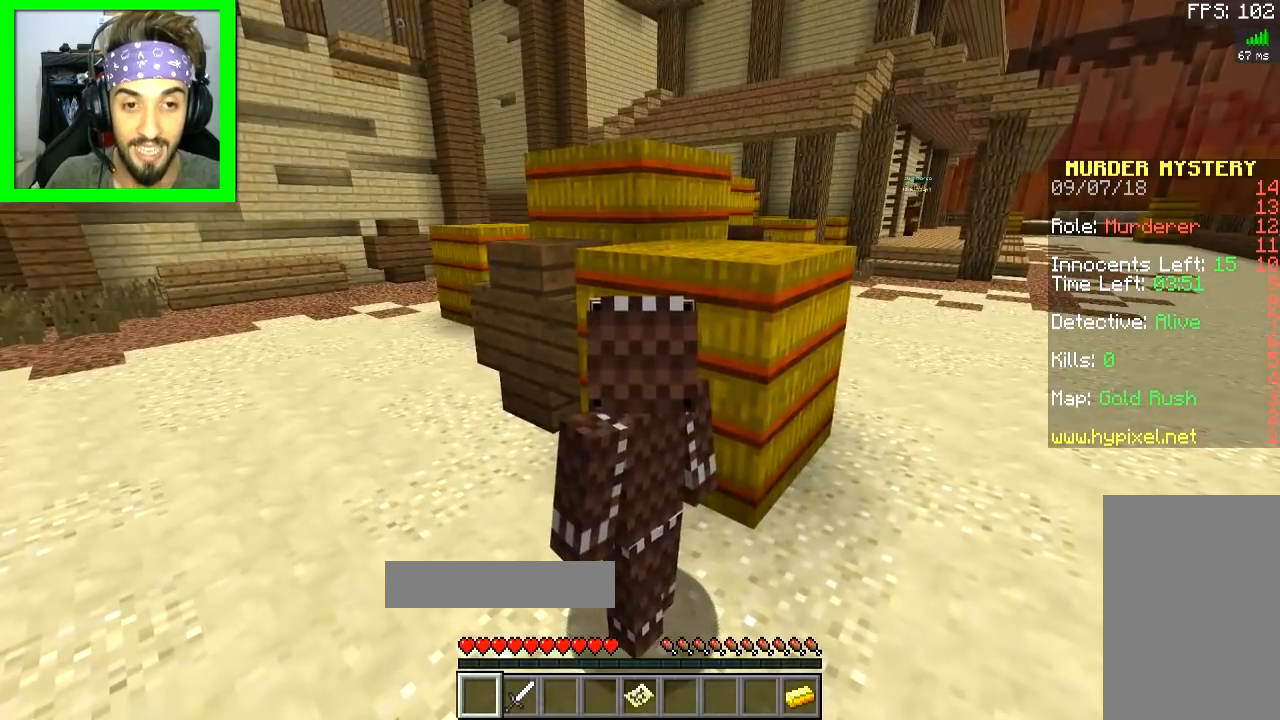
{"keys": [], "mouse": [], "events": []}
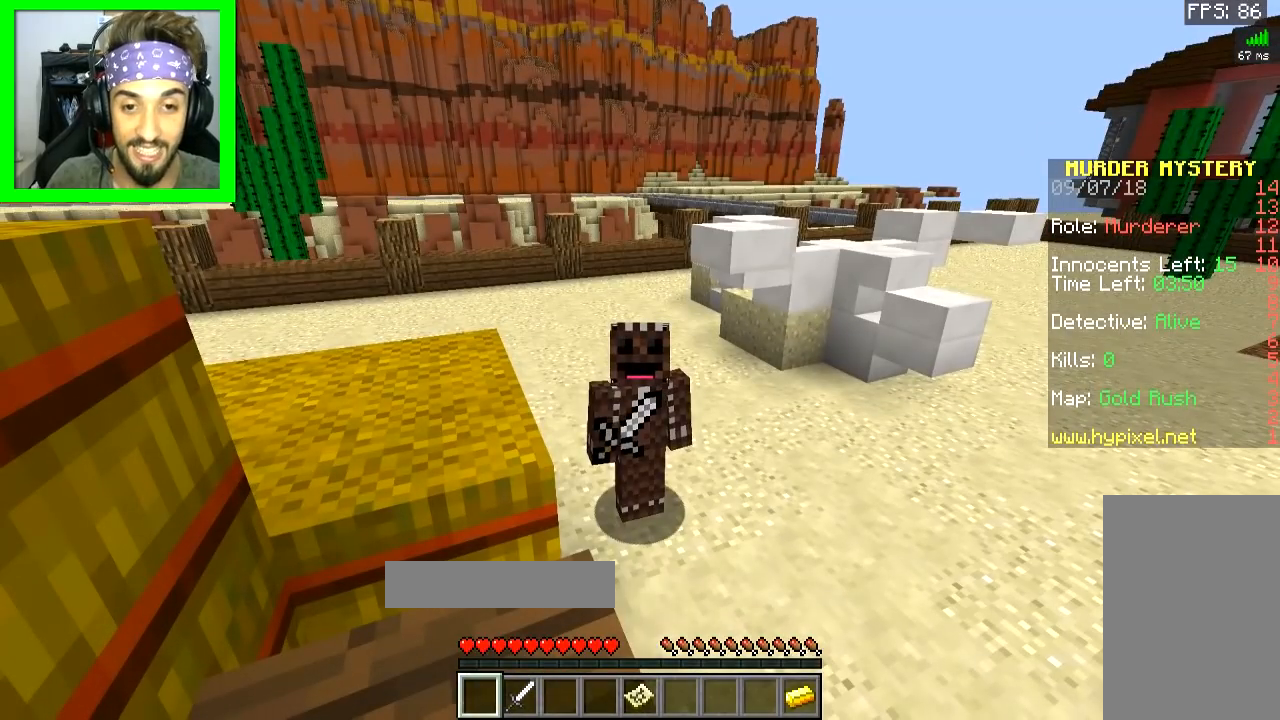
{"keys": [], "mouse": [], "events": []}
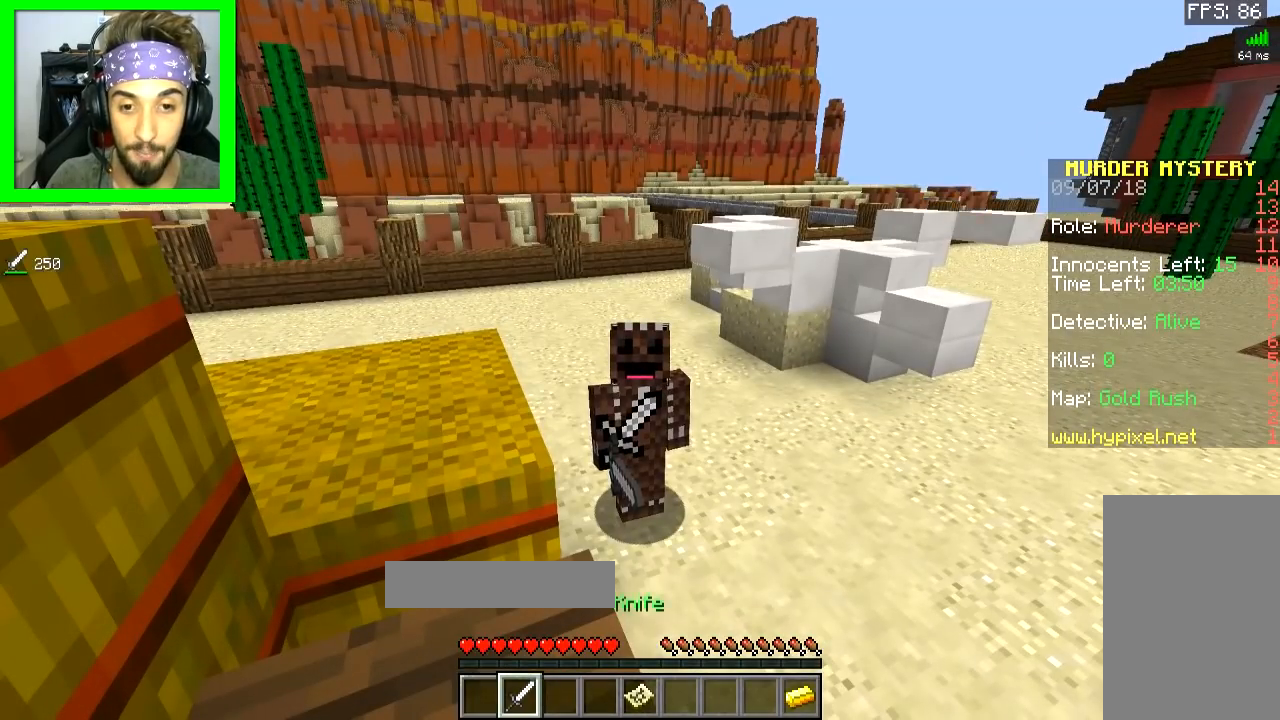
{"keys": [], "mouse": [], "events": []}
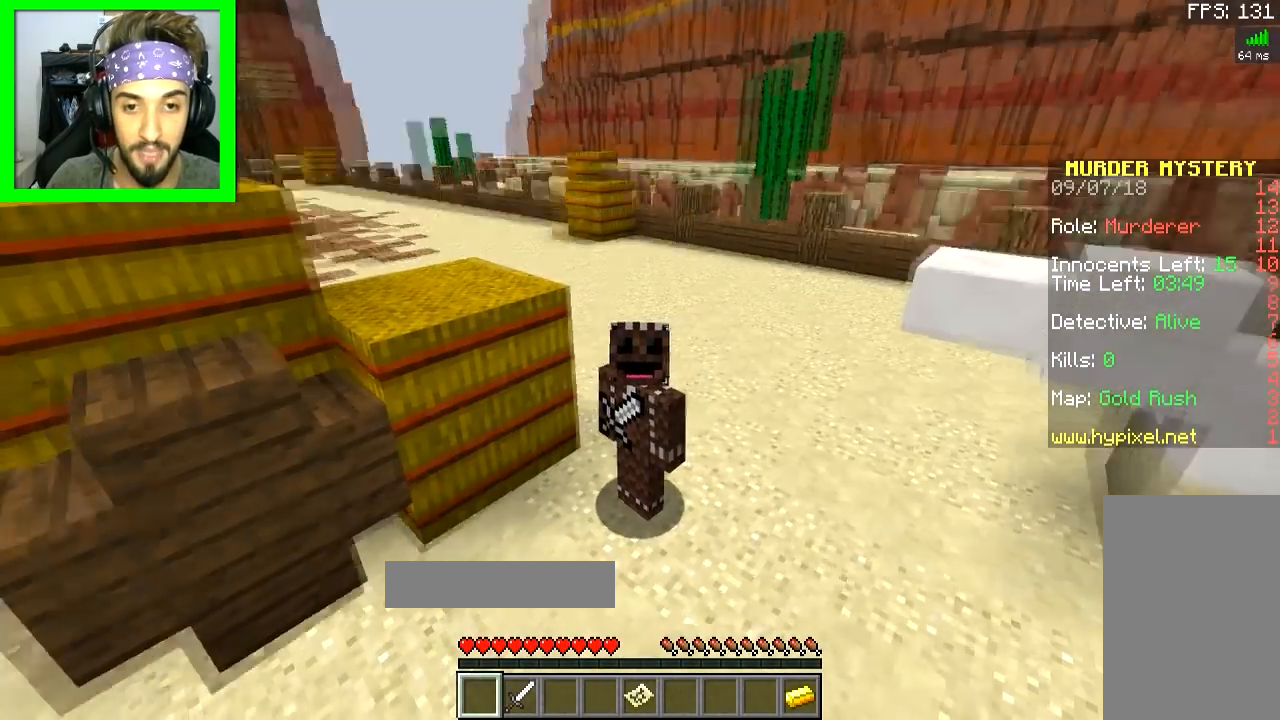
{"keys": [], "mouse": [], "events": []}
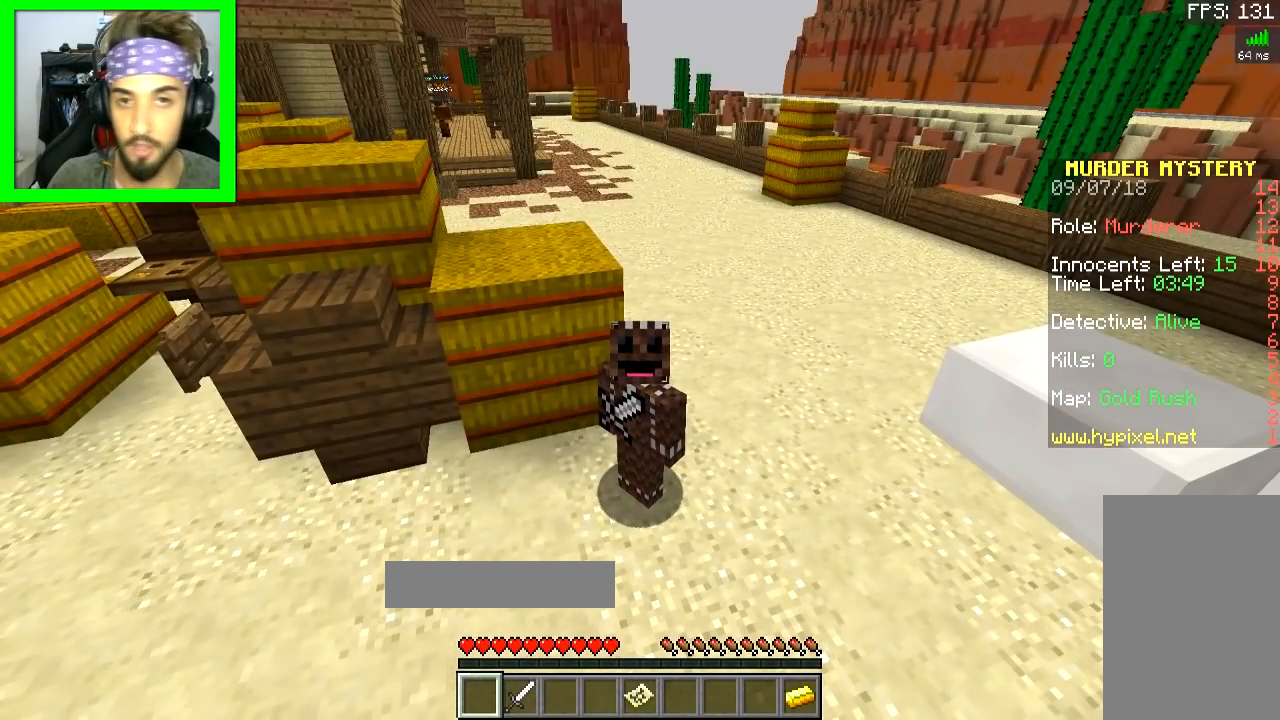
{"keys": [], "mouse": [], "events": []}
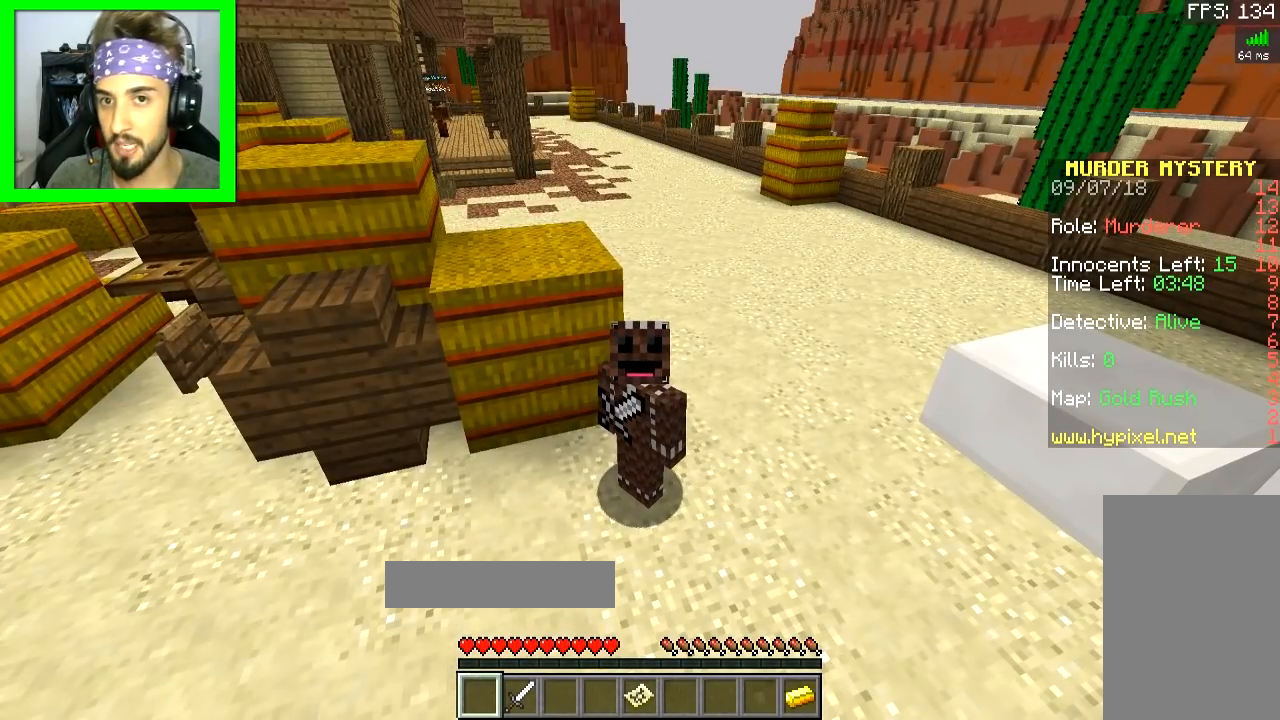
{"keys": [], "mouse": [], "events": []}
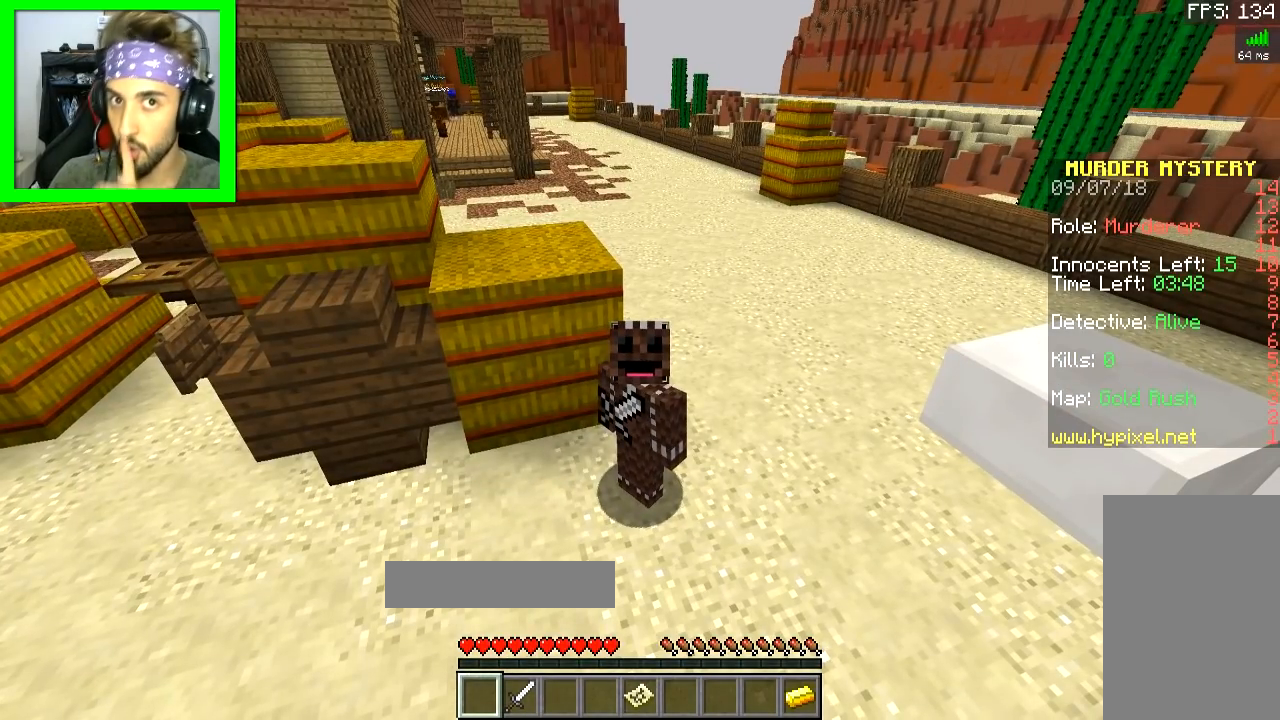
{"keys": [], "mouse": [], "events": []}